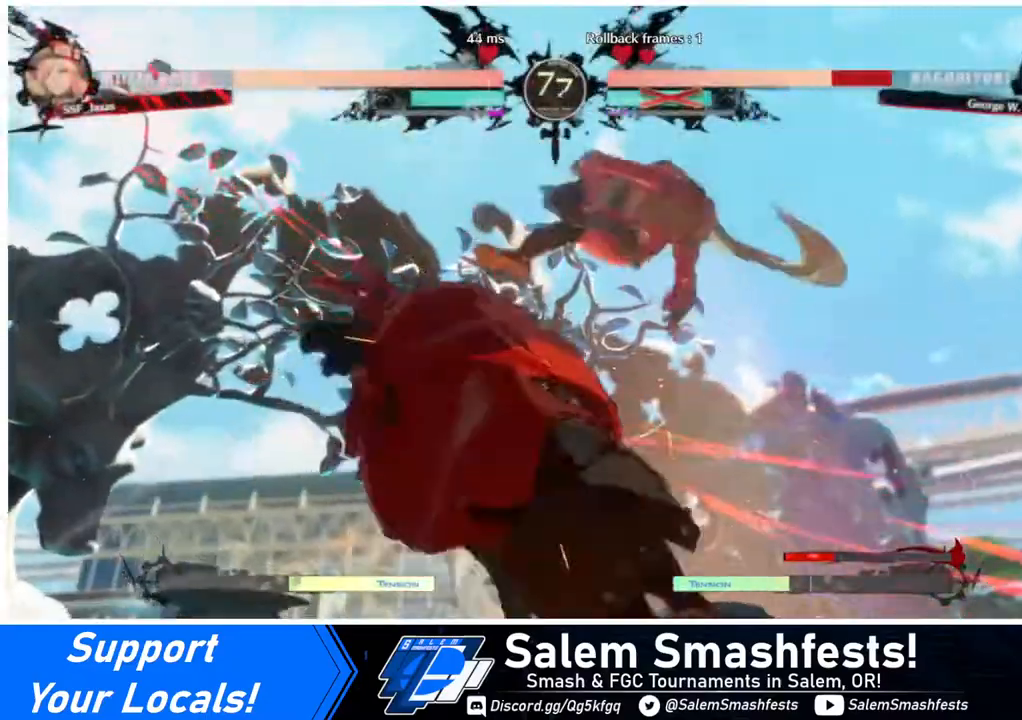
Gameplay with a controller (arcade stick); each line is a JSON object with the inputs held at the frame after it. "events" lists button and stick changes between this image and that frame as [ms after this image, input, new state], when the widget could be followed in between. Not read: L3 R3.
{"buttons": ["R1", "DPAD_LEFT"], "events": [[360, "DPAD_DOWN", "down"], [440, "DPAD_LEFT", "down"], [480, "DPAD_DOWN", "up"], [520, "R1", "down"]]}
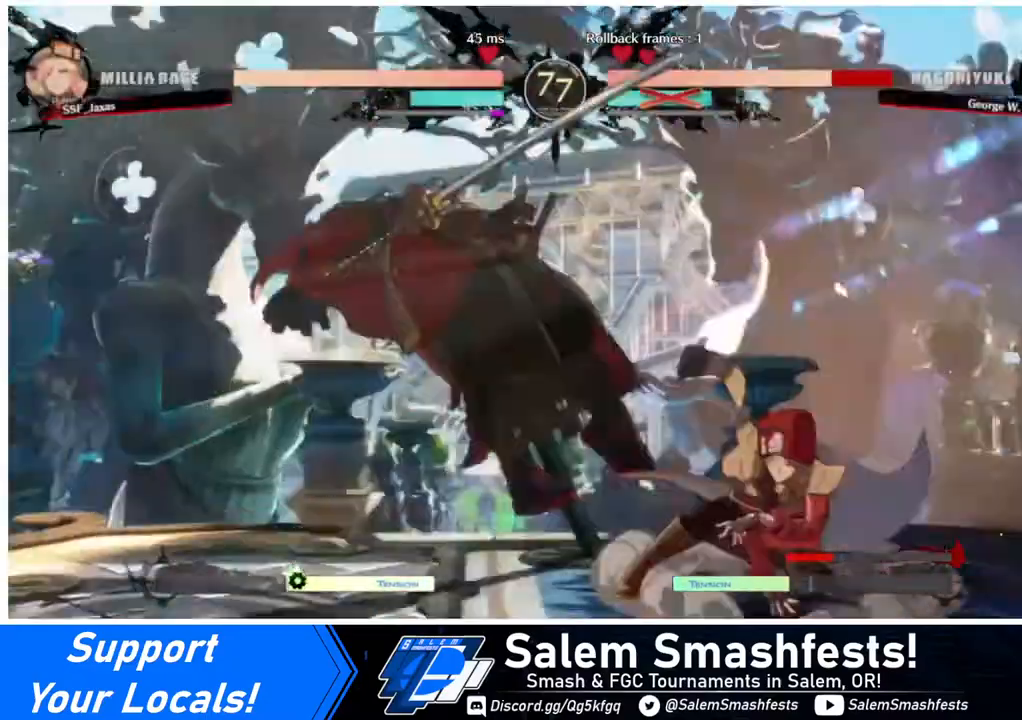
{"buttons": ["DPAD_RIGHT"], "events": [[120, "R1", "up"], [320, "DPAD_LEFT", "up"], [320, "DPAD_RIGHT", "down"]]}
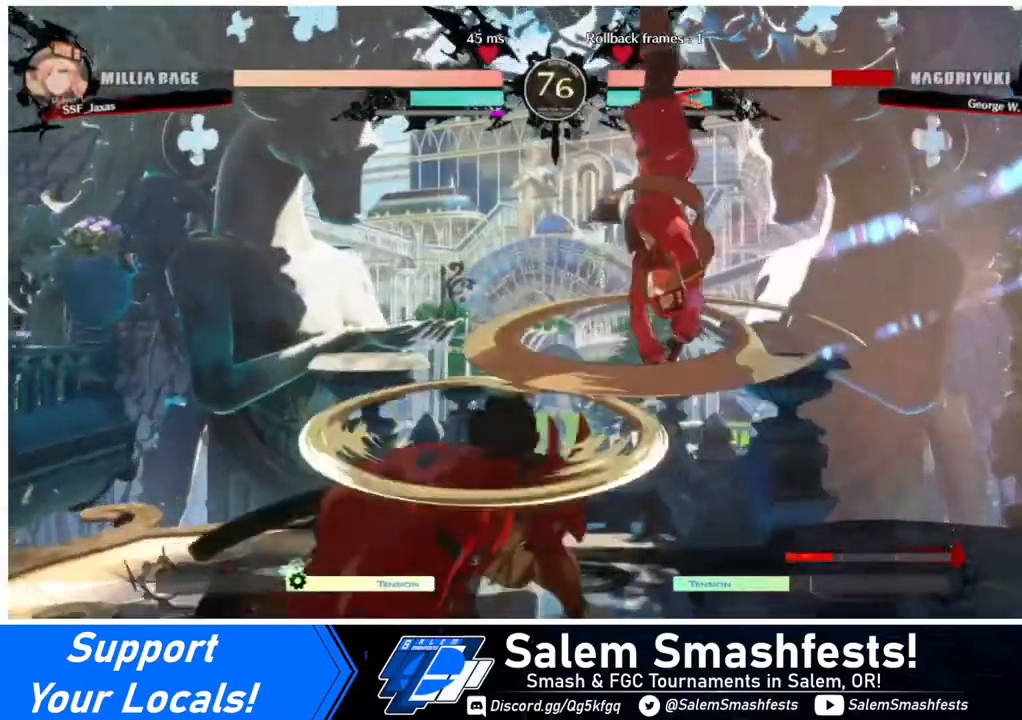
{"buttons": ["SQUARE", "DPAD_RIGHT"], "events": [[440, "SQUARE", "down"]]}
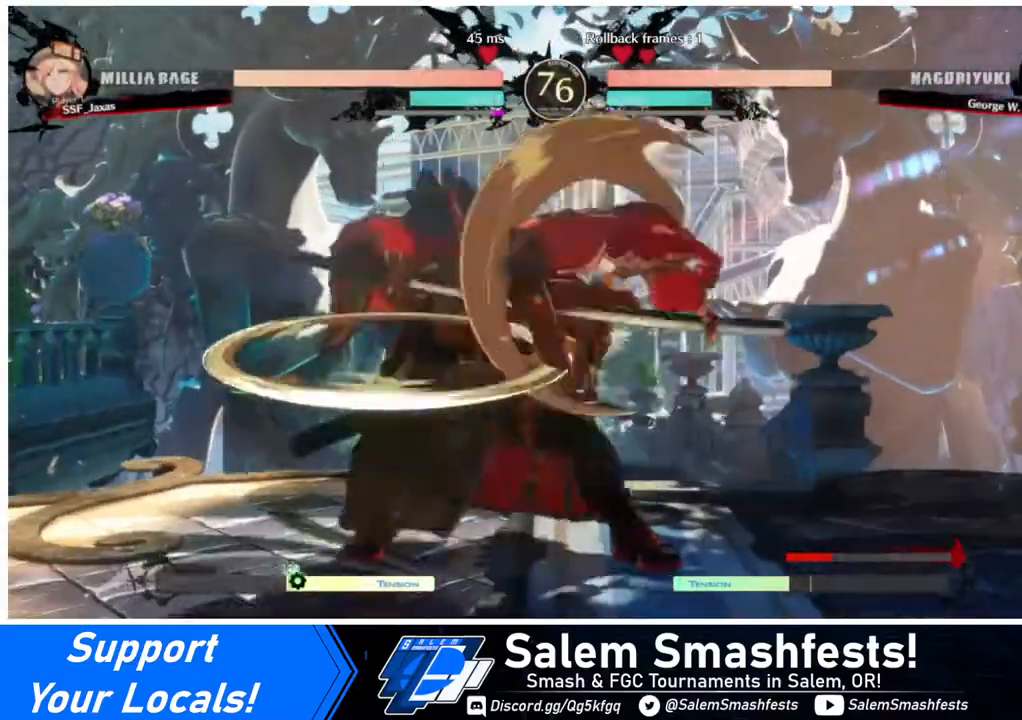
{"buttons": [], "events": [[40, "SQUARE", "up"], [320, "DPAD_RIGHT", "up"], [400, "DPAD_LEFT", "down"], [480, "DPAD_LEFT", "up"]]}
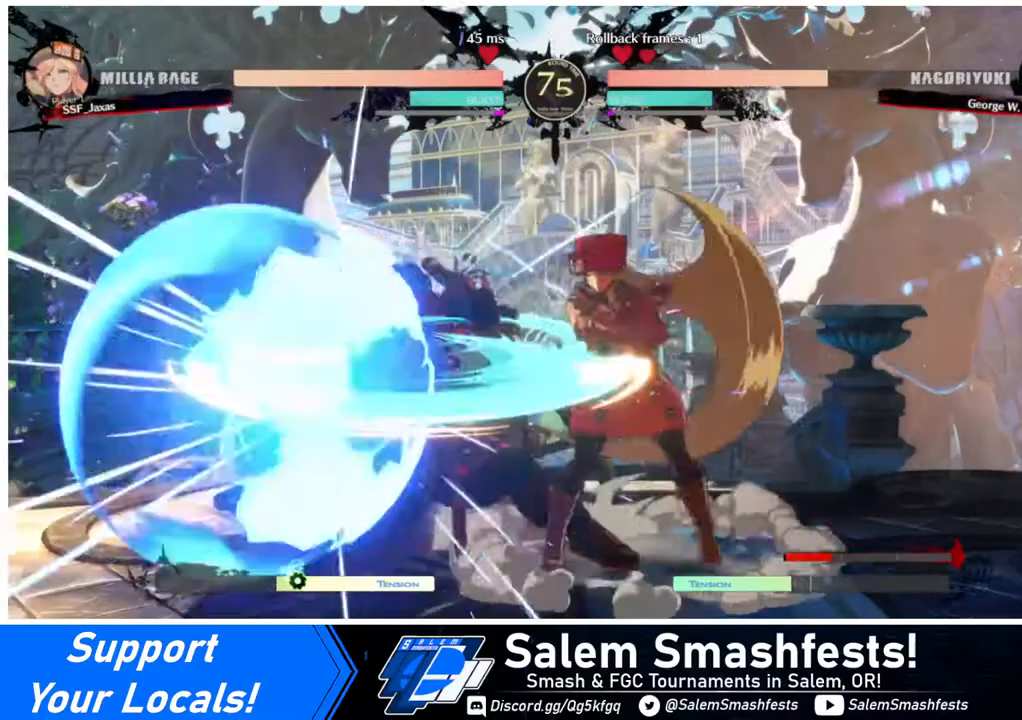
{"buttons": [], "events": [[40, "DPAD_LEFT", "down"], [160, "TRIANGLE", "down"], [200, "DPAD_LEFT", "up"], [280, "TRIANGLE", "up"]]}
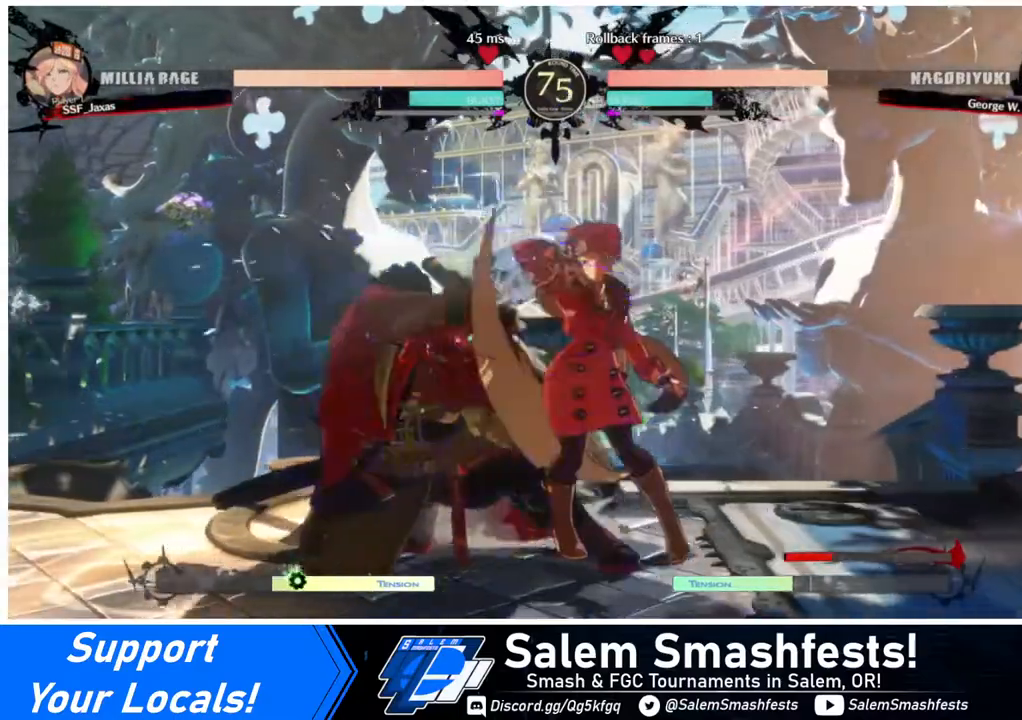
{"buttons": ["DPAD_LEFT"], "events": [[480, "DPAD_LEFT", "down"]]}
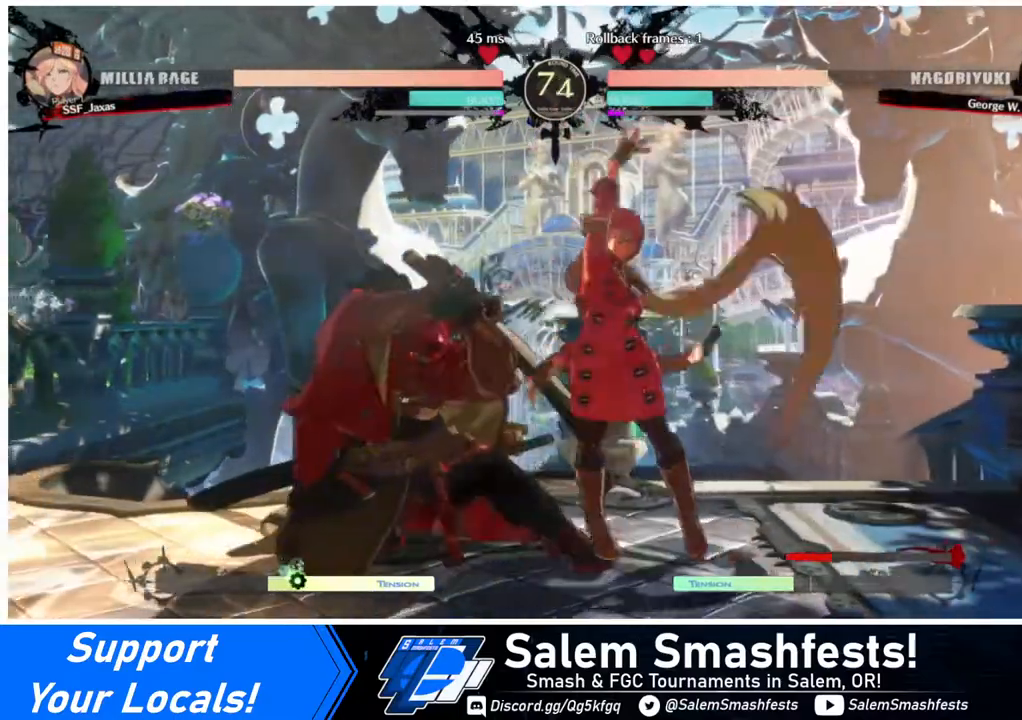
{"buttons": [], "events": [[200, "R2", "down"], [240, "R2", "up"], [280, "DPAD_LEFT", "up"]]}
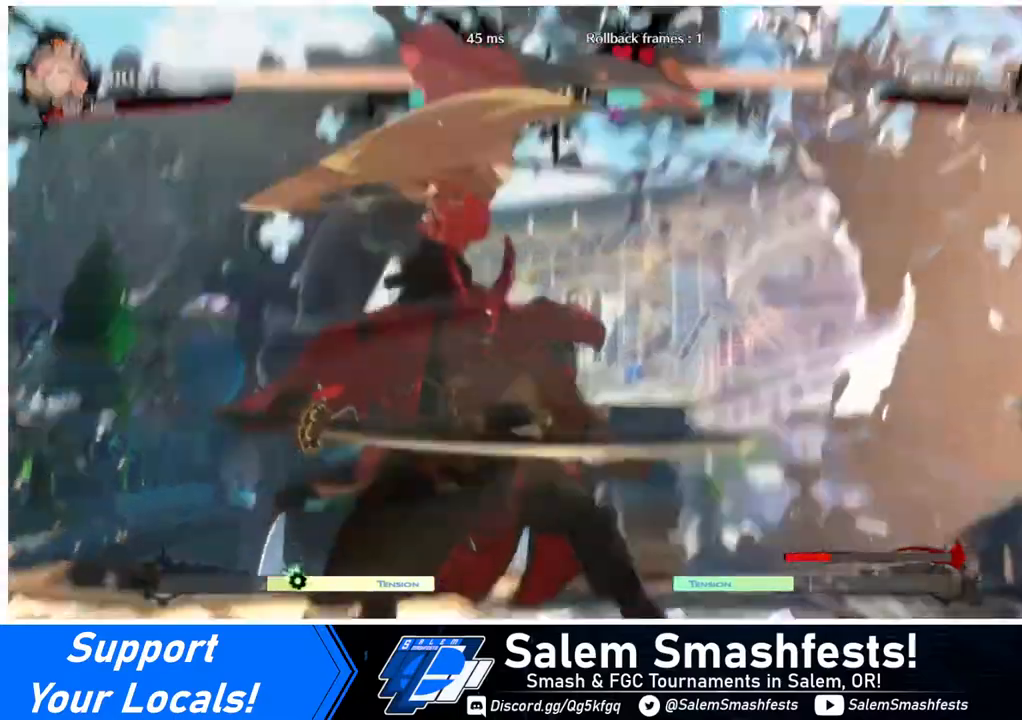
{"buttons": [], "events": []}
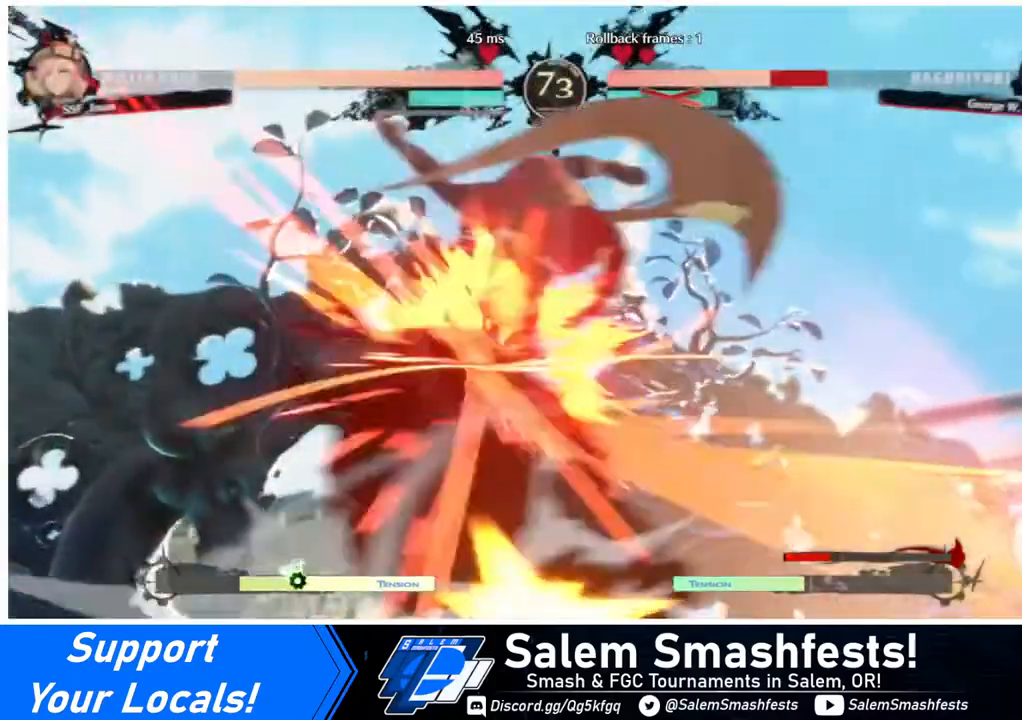
{"buttons": ["DPAD_DOWN"], "events": [[520, "DPAD_DOWN", "down"]]}
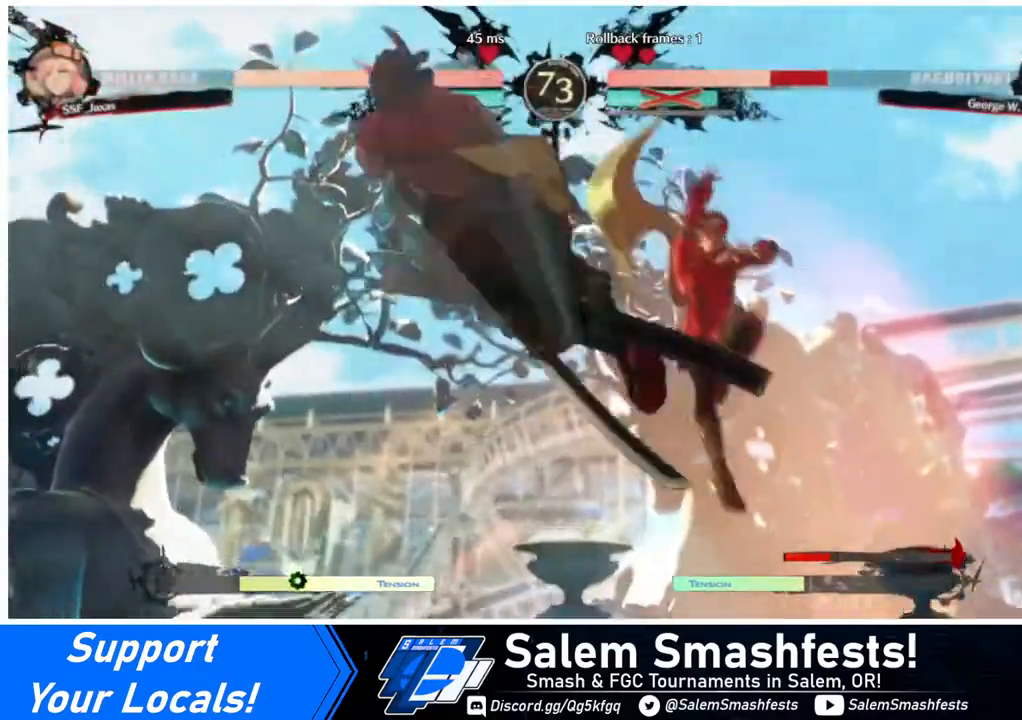
{"buttons": ["DPAD_LEFT"], "events": [[120, "DPAD_DOWN", "up"], [120, "DPAD_LEFT", "down"], [160, "R1", "down"], [280, "R1", "up"]]}
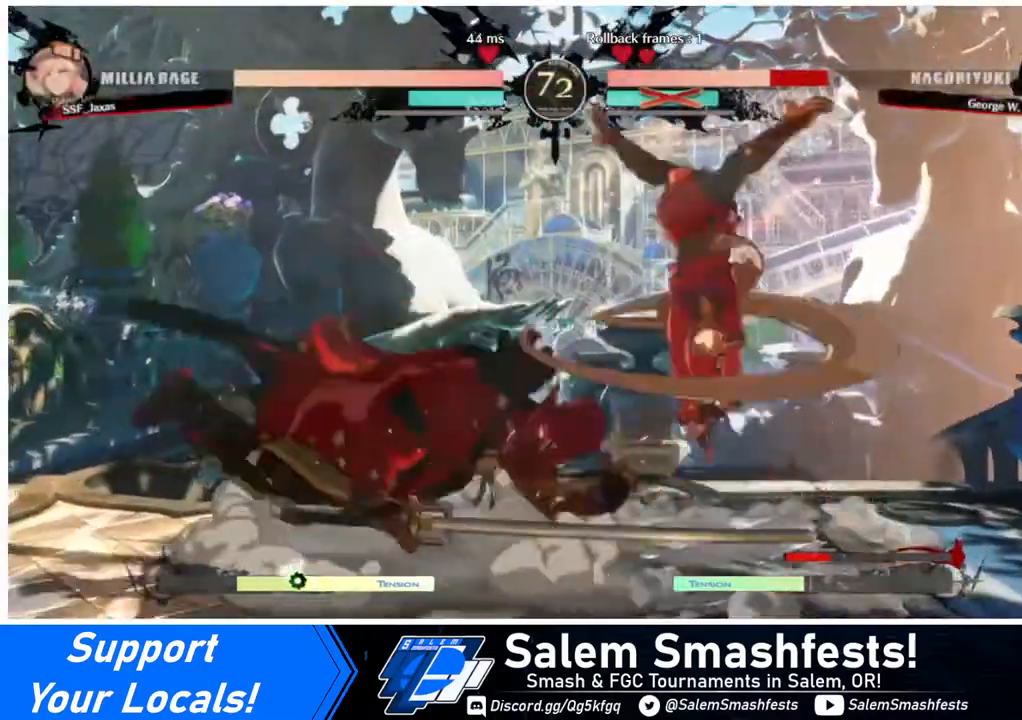
{"buttons": ["DPAD_LEFT"], "events": []}
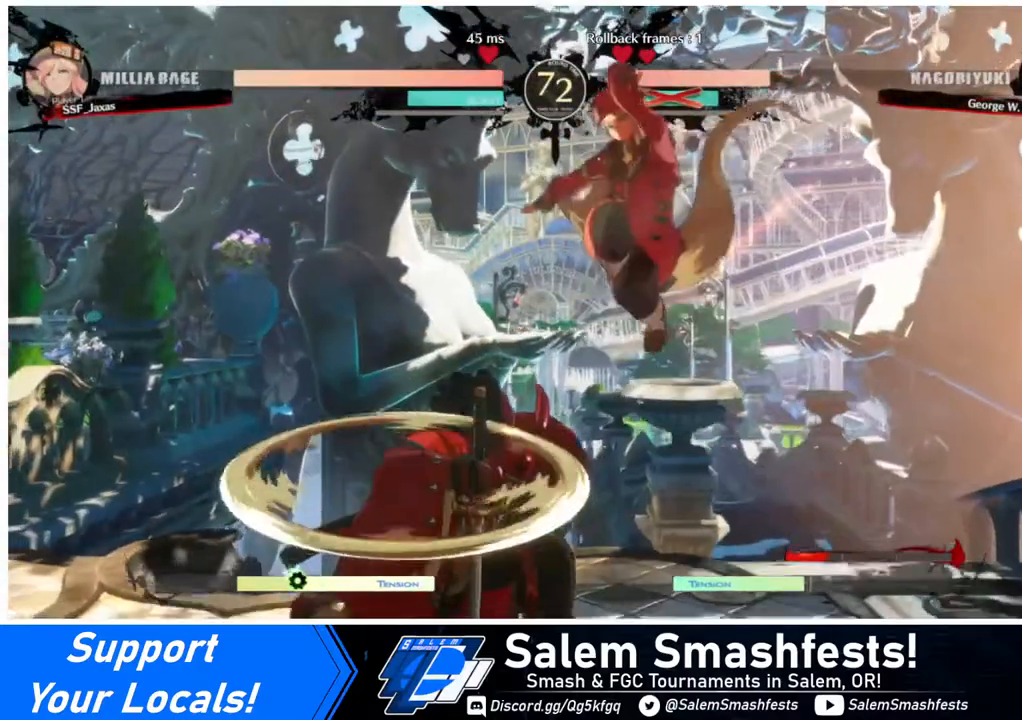
{"buttons": ["DPAD_LEFT"], "events": [[320, "R2", "down"], [440, "R2", "up"]]}
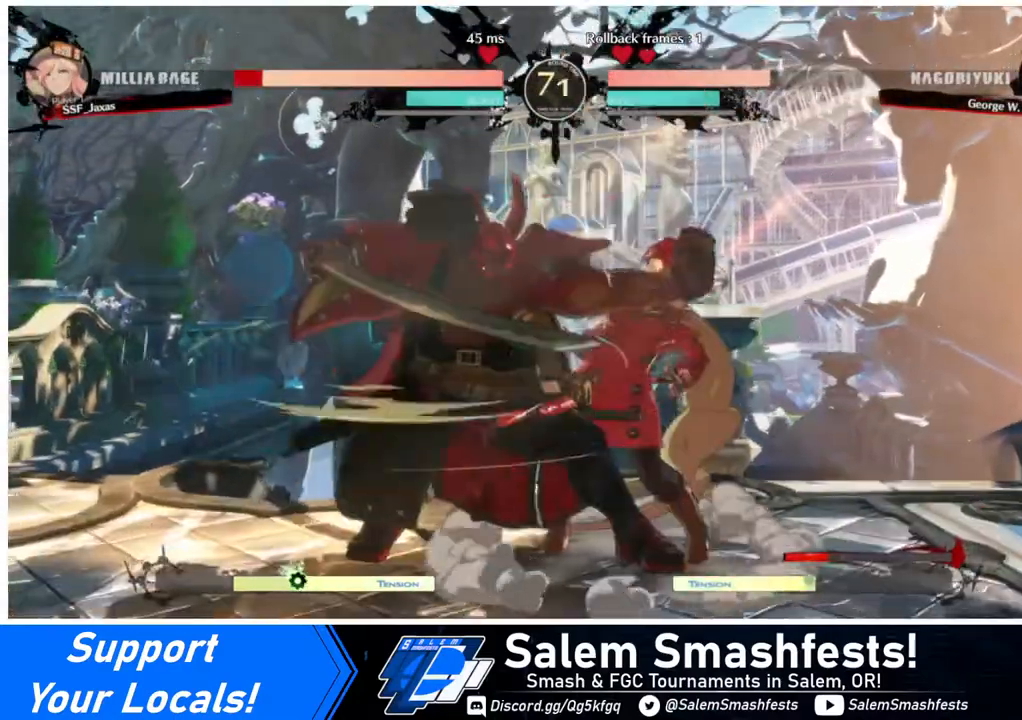
{"buttons": ["DPAD_DOWN", "DPAD_RIGHT"], "events": [[280, "DPAD_DOWN", "down"], [280, "DPAD_LEFT", "up"], [280, "DPAD_RIGHT", "down"]]}
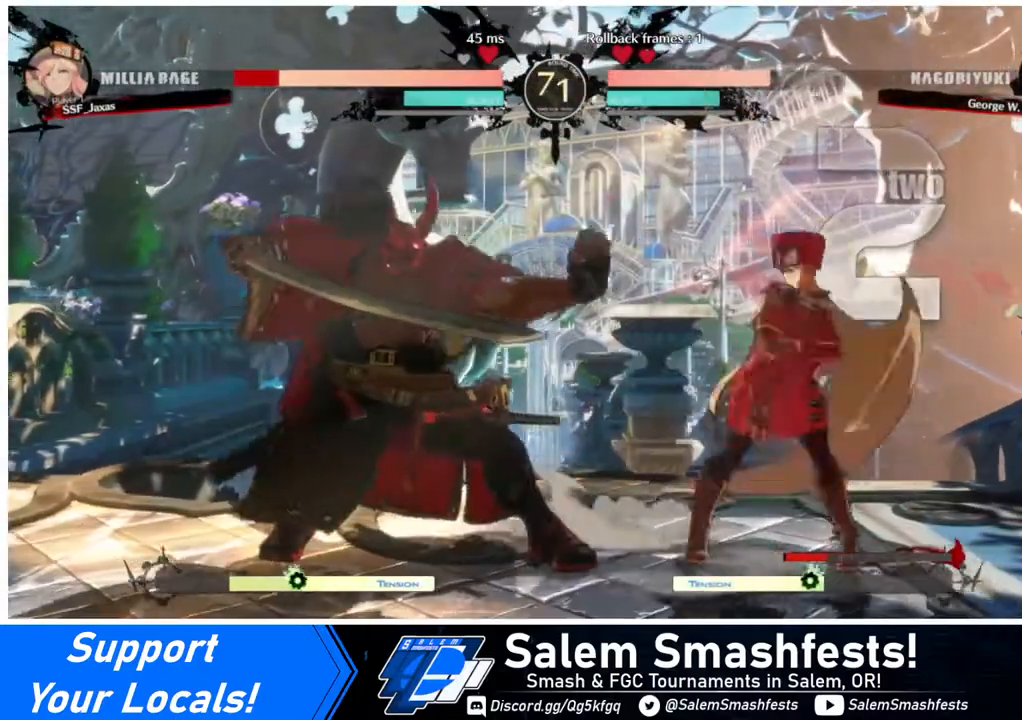
{"buttons": ["DPAD_DOWN", "DPAD_RIGHT"], "events": []}
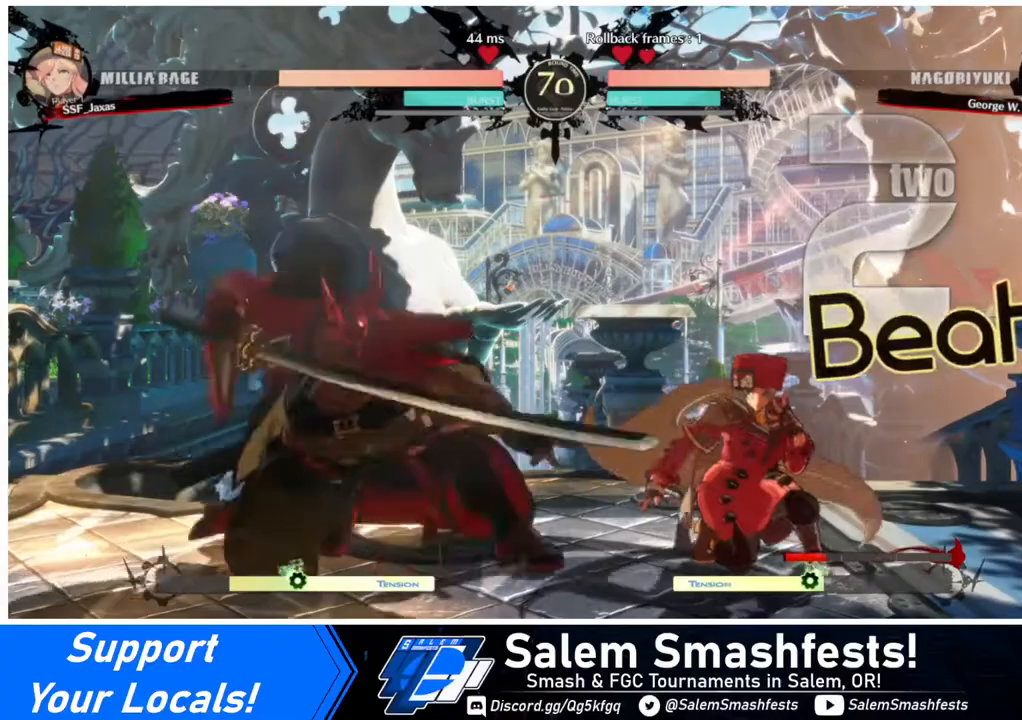
{"buttons": ["R1"], "events": [[40, "DPAD_DOWN", "up"], [40, "DPAD_RIGHT", "up"], [360, "R1", "down"]]}
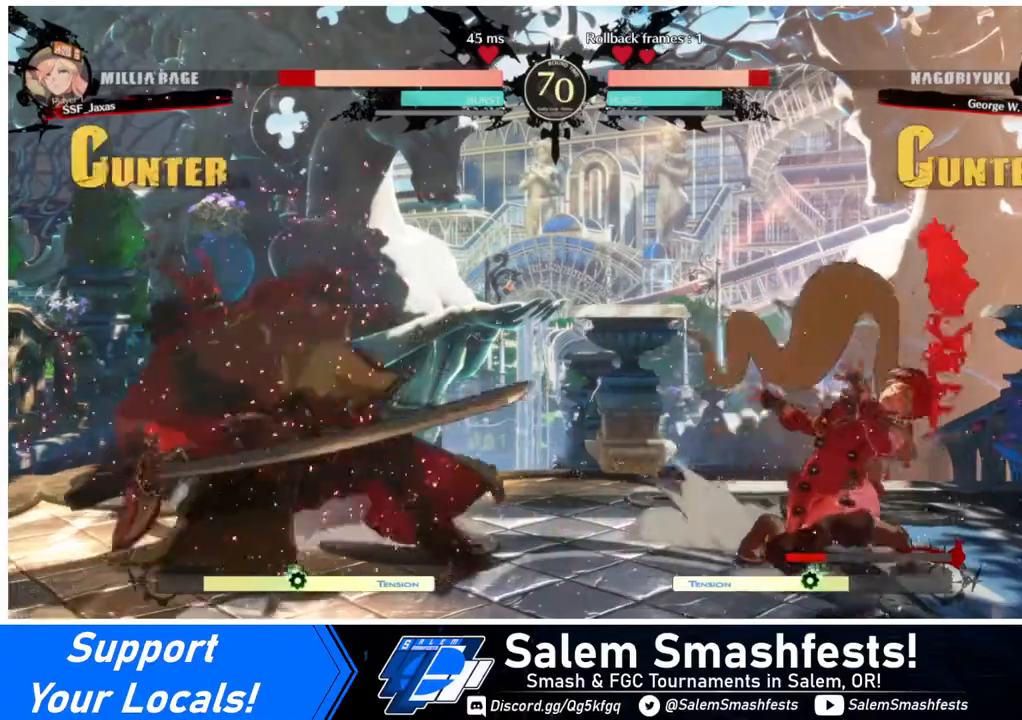
{"buttons": [], "events": [[120, "R1", "up"], [240, "DPAD_RIGHT", "down"], [320, "DPAD_RIGHT", "up"], [360, "DPAD_RIGHT", "down"], [440, "DPAD_RIGHT", "up"]]}
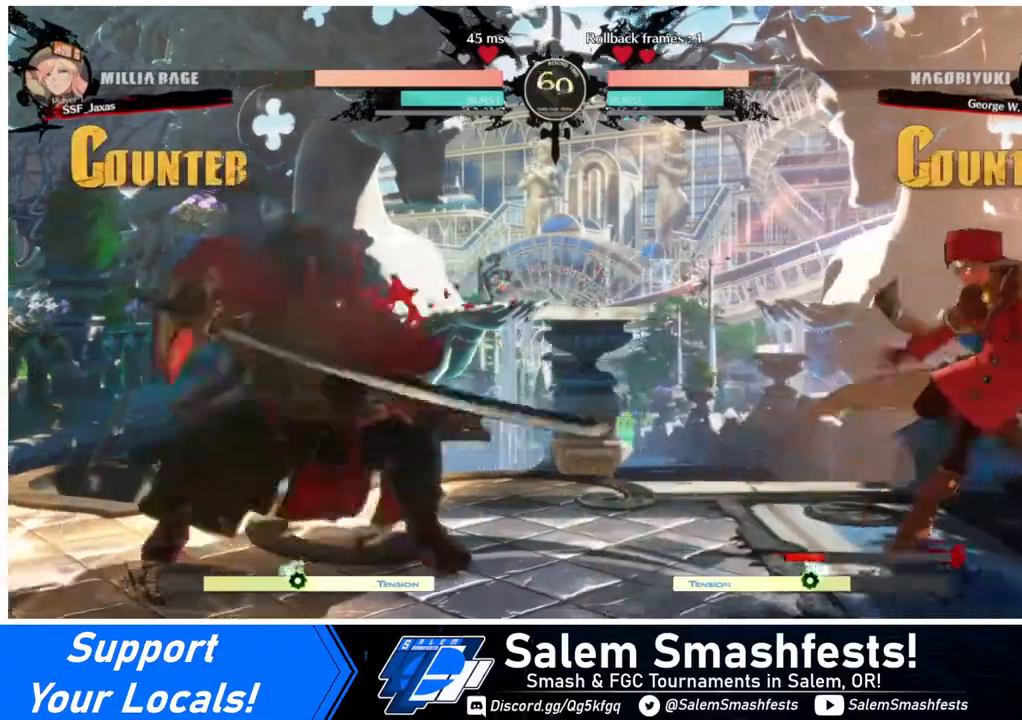
{"buttons": ["DPAD_RIGHT"], "events": [[160, "DPAD_LEFT", "down"], [480, "DPAD_LEFT", "up"], [520, "DPAD_RIGHT", "down"]]}
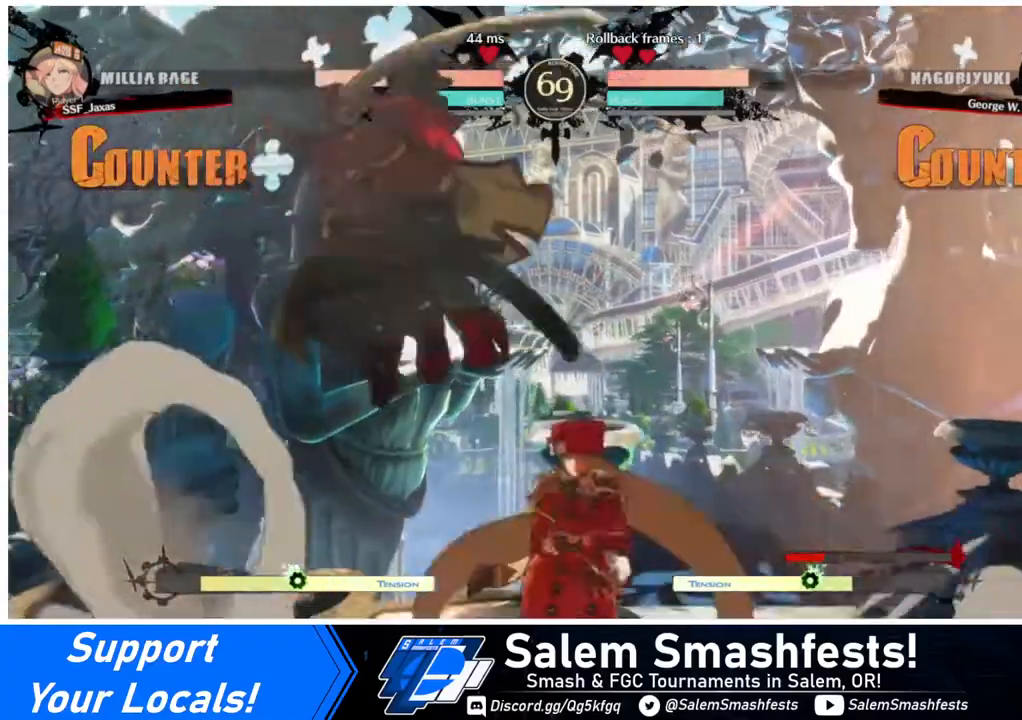
{"buttons": ["DPAD_RIGHT"], "events": [[120, "DPAD_RIGHT", "up"], [120, "TRIANGLE", "down"], [160, "TRIANGLE", "up"], [480, "DPAD_RIGHT", "down"]]}
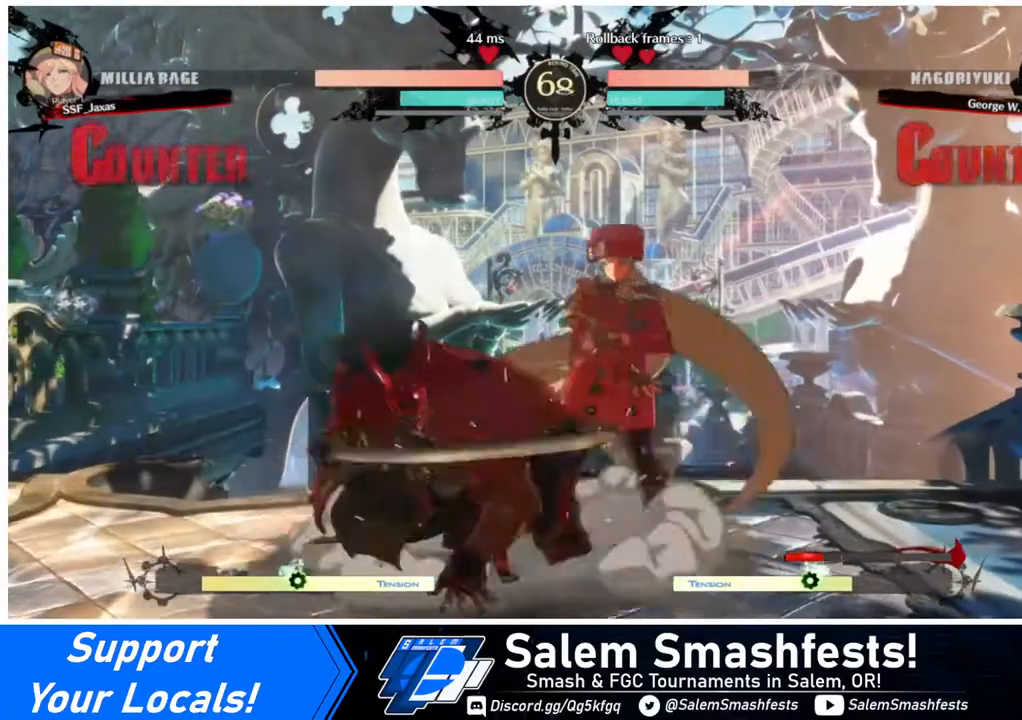
{"buttons": ["DPAD_DOWN", "DPAD_RIGHT"], "events": [[40, "DPAD_DOWN", "down"]]}
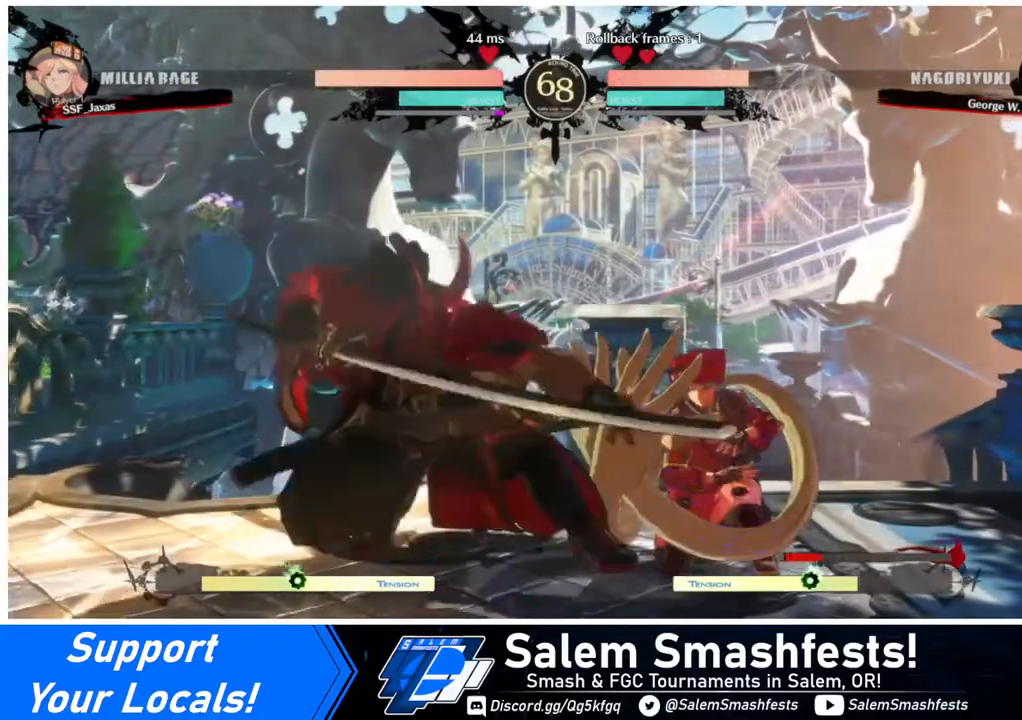
{"buttons": ["DPAD_RIGHT"], "events": [[120, "DPAD_DOWN", "up"], [120, "TRIANGLE", "down"], [160, "DPAD_RIGHT", "up"], [240, "TRIANGLE", "up"], [480, "DPAD_RIGHT", "down"]]}
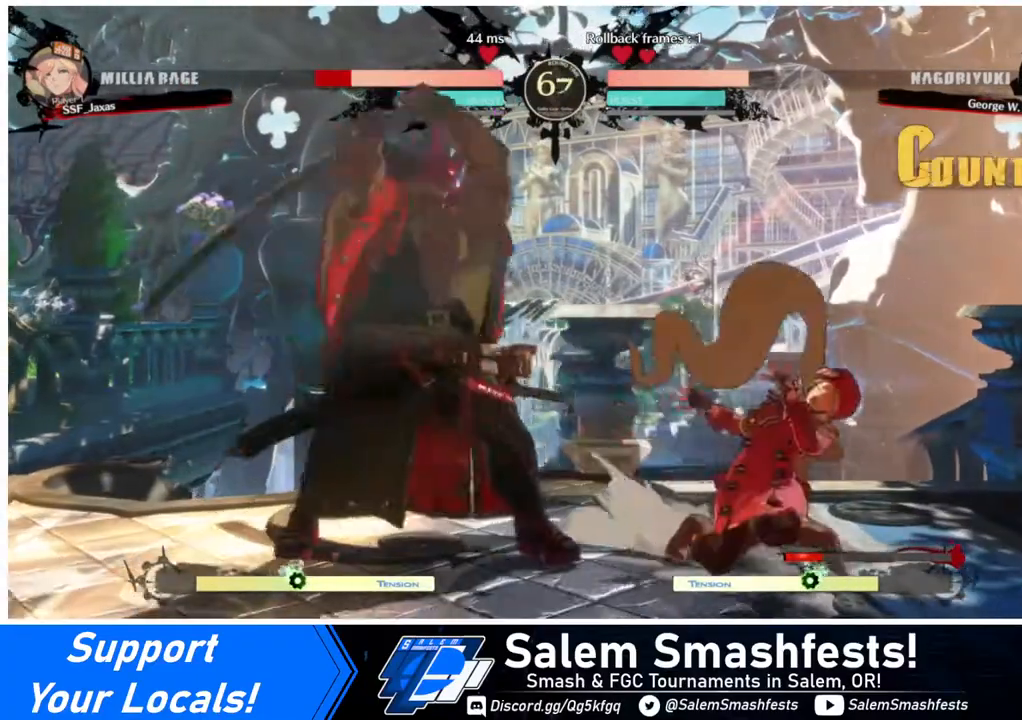
{"buttons": ["DPAD_RIGHT"], "events": [[40, "DPAD_DOWN", "down"], [240, "DPAD_DOWN", "up"]]}
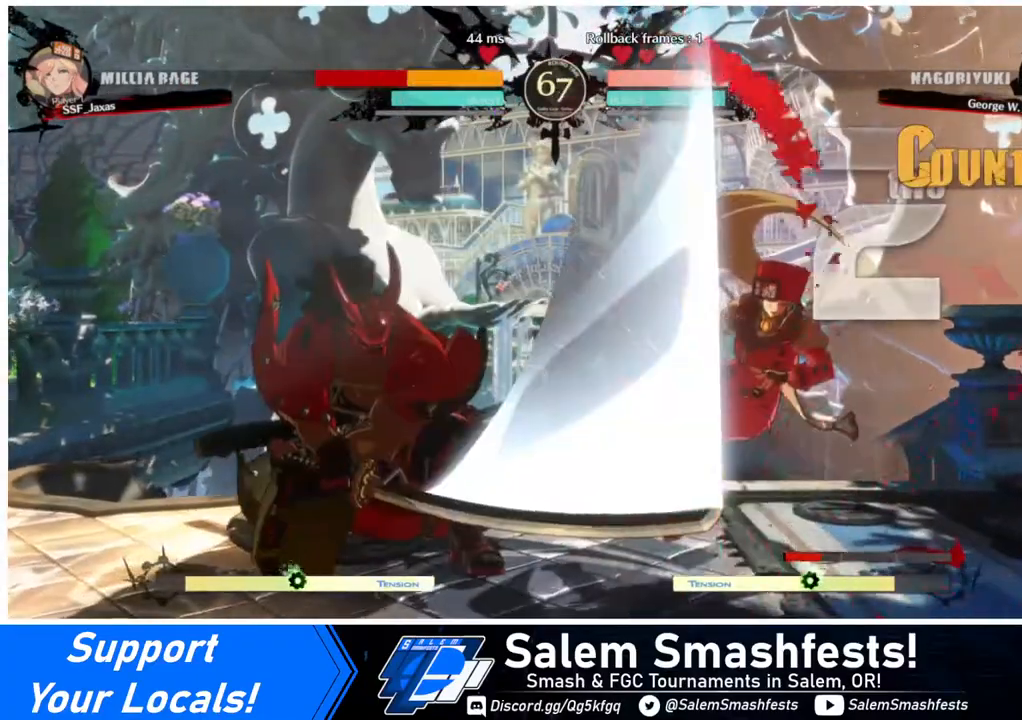
{"buttons": ["DPAD_RIGHT"], "events": [[40, "DPAD_DOWN", "down"], [240, "DPAD_DOWN", "up"], [280, "SQUARE", "down"], [280, "TRIANGLE", "down"], [440, "SQUARE", "up"], [440, "TRIANGLE", "up"]]}
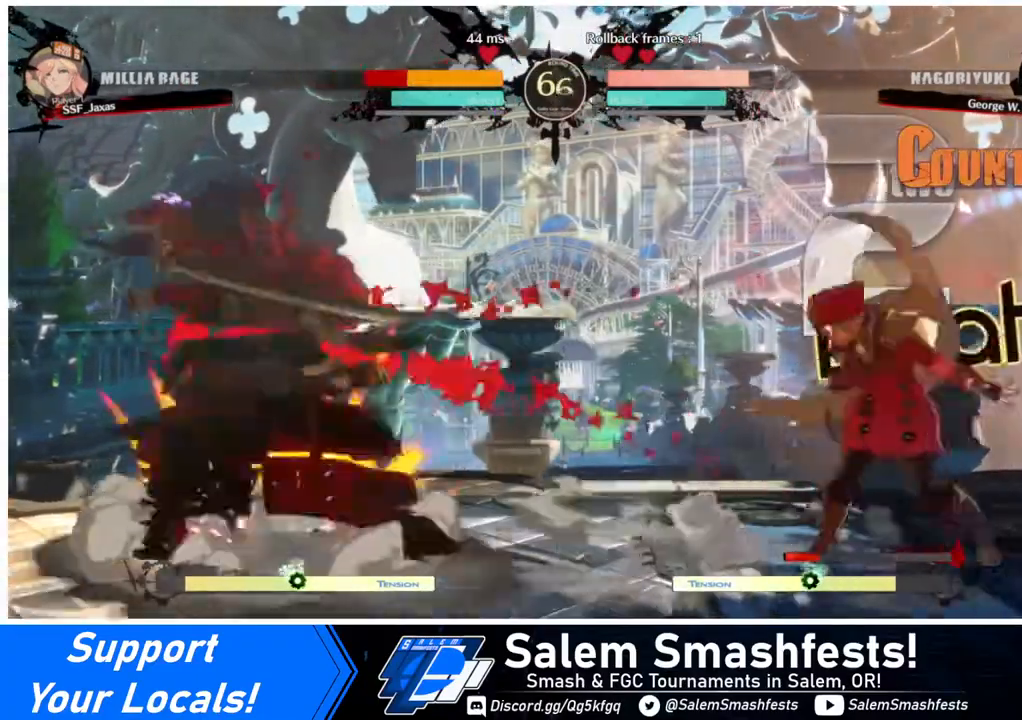
{"buttons": [], "events": [[240, "DPAD_UP", "down"], [320, "DPAD_UP", "up"], [320, "L1", "down"], [400, "L1", "up"], [480, "DPAD_RIGHT", "up"]]}
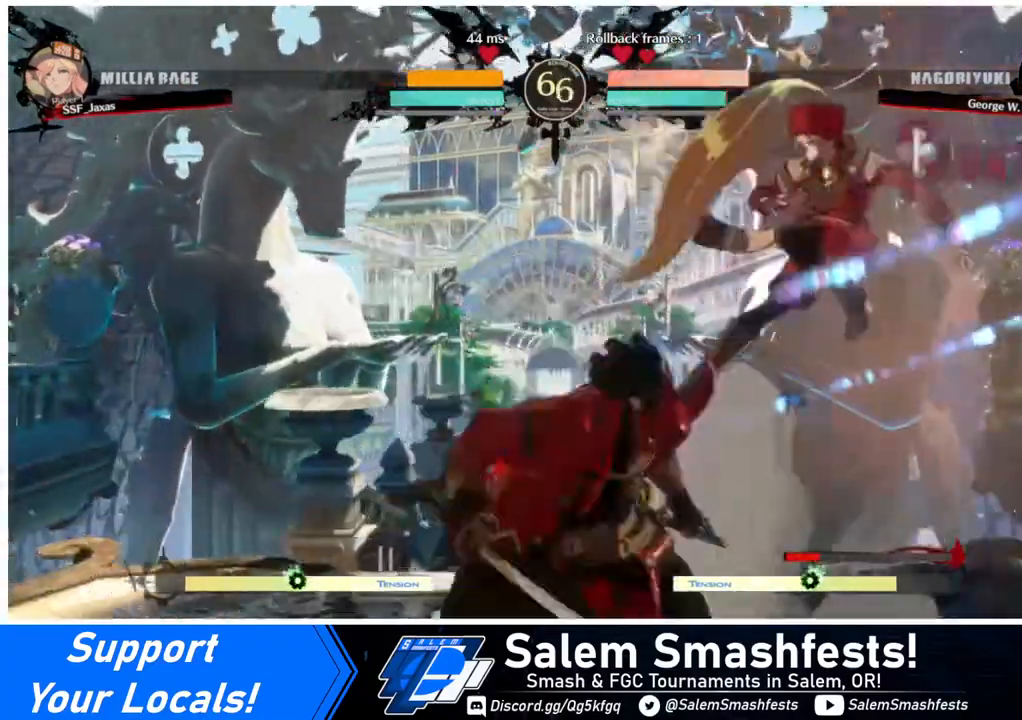
{"buttons": [], "events": [[160, "TRIANGLE", "down"], [320, "TRIANGLE", "up"]]}
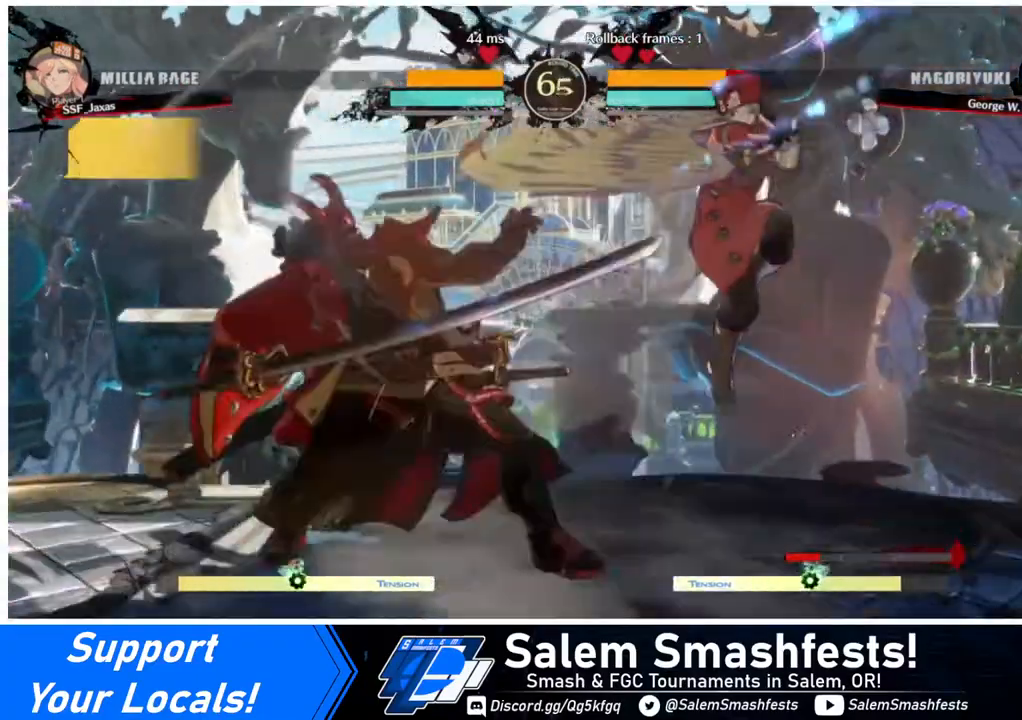
{"buttons": ["TRIANGLE"], "events": [[120, "DPAD_LEFT", "down"], [200, "DPAD_LEFT", "up"], [240, "DPAD_LEFT", "down"], [440, "DPAD_LEFT", "up"], [480, "TRIANGLE", "down"]]}
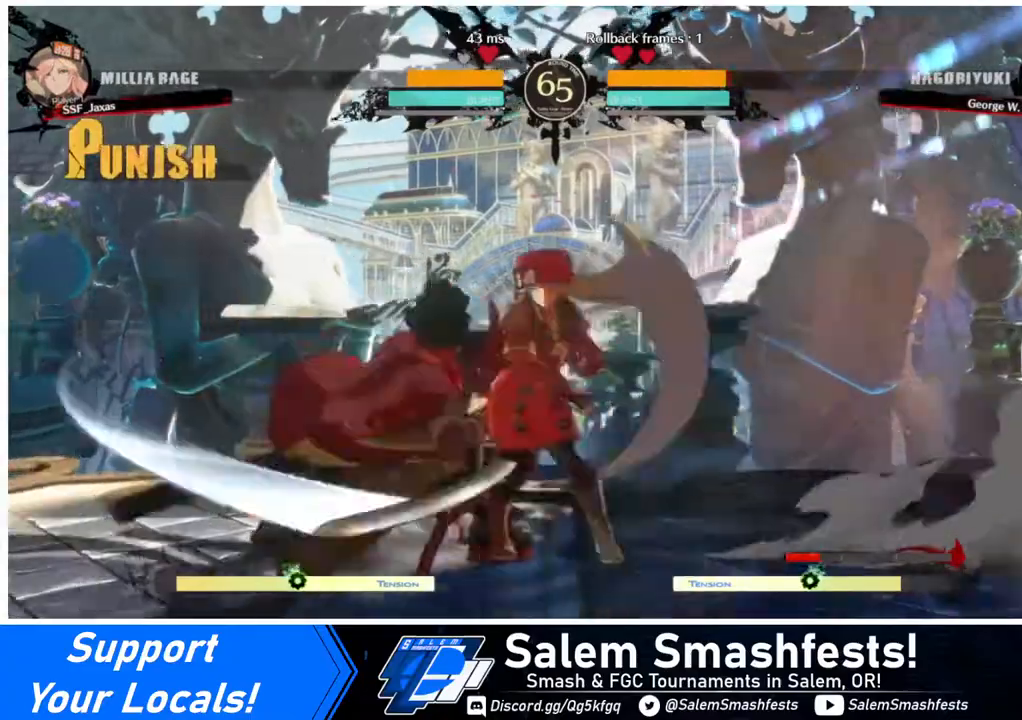
{"buttons": ["R2", "DPAD_DOWN", "DPAD_RIGHT"], "events": [[120, "TRIANGLE", "up"], [320, "DPAD_LEFT", "down"], [400, "DPAD_DOWN", "down"], [400, "DPAD_LEFT", "up"], [400, "DPAD_RIGHT", "down"], [480, "R2", "down"]]}
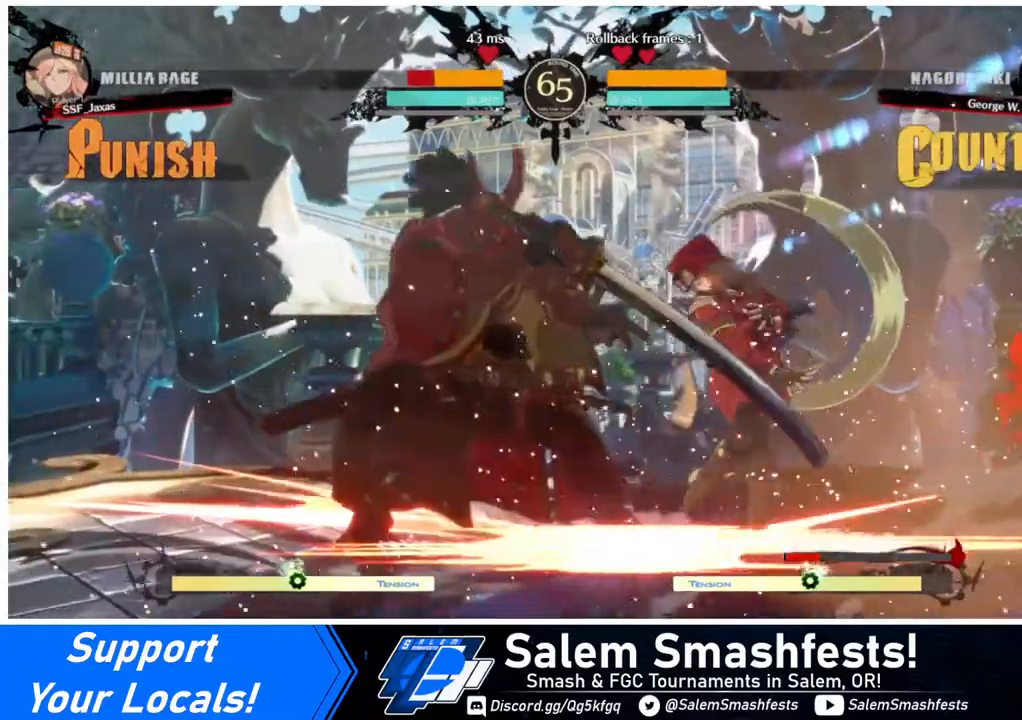
{"buttons": ["DPAD_DOWN", "DPAD_RIGHT"], "events": [[40, "DPAD_DOWN", "up"], [40, "R2", "up"], [240, "DPAD_DOWN", "down"]]}
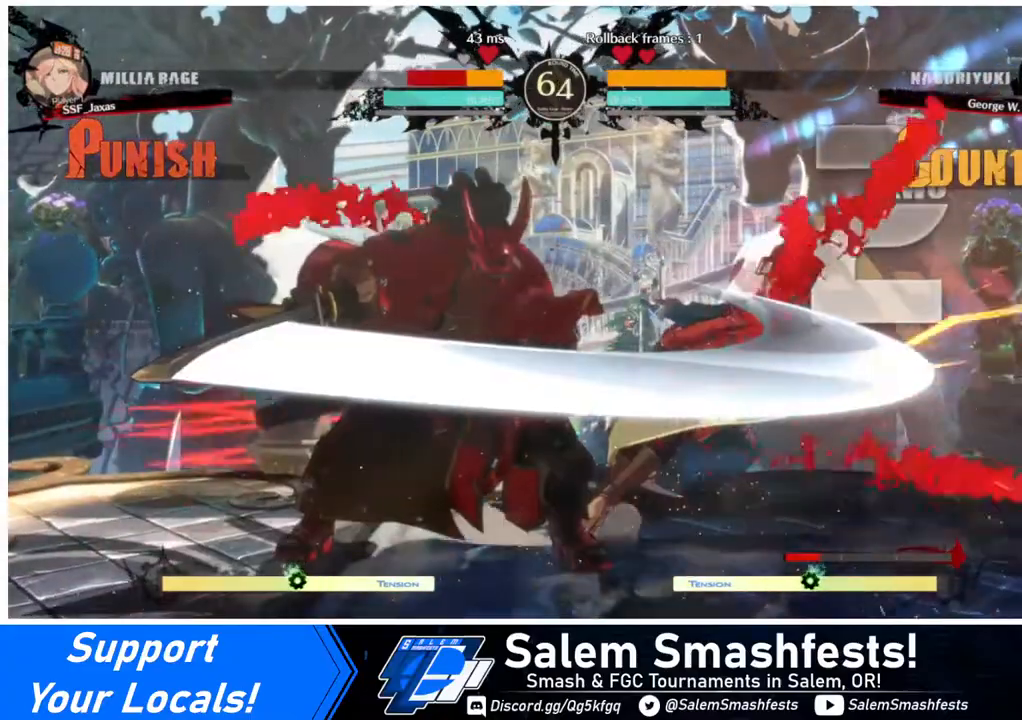
{"buttons": ["DPAD_RIGHT"], "events": [[160, "DPAD_DOWN", "up"]]}
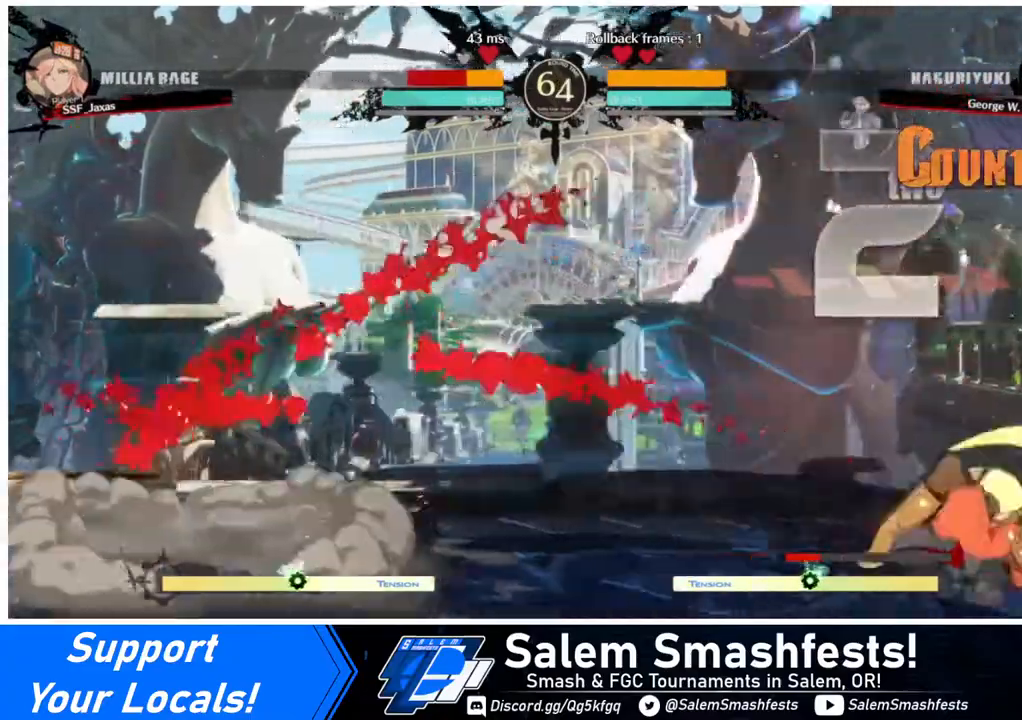
{"buttons": ["DPAD_LEFT"], "events": [[40, "DPAD_DOWN", "down"], [40, "DPAD_RIGHT", "up"], [80, "DPAD_LEFT", "down"], [120, "DPAD_DOWN", "up"], [200, "DPAD_DOWN", "down"], [240, "DPAD_LEFT", "up"], [280, "DPAD_LEFT", "down"], [320, "DPAD_DOWN", "up"], [320, "TRIANGLE", "down"], [360, "DPAD_LEFT", "up"], [360, "TRIANGLE", "up"], [400, "DPAD_DOWN", "down"], [440, "DPAD_LEFT", "down"], [440, "TRIANGLE", "down"], [480, "DPAD_DOWN", "up"], [520, "TRIANGLE", "up"]]}
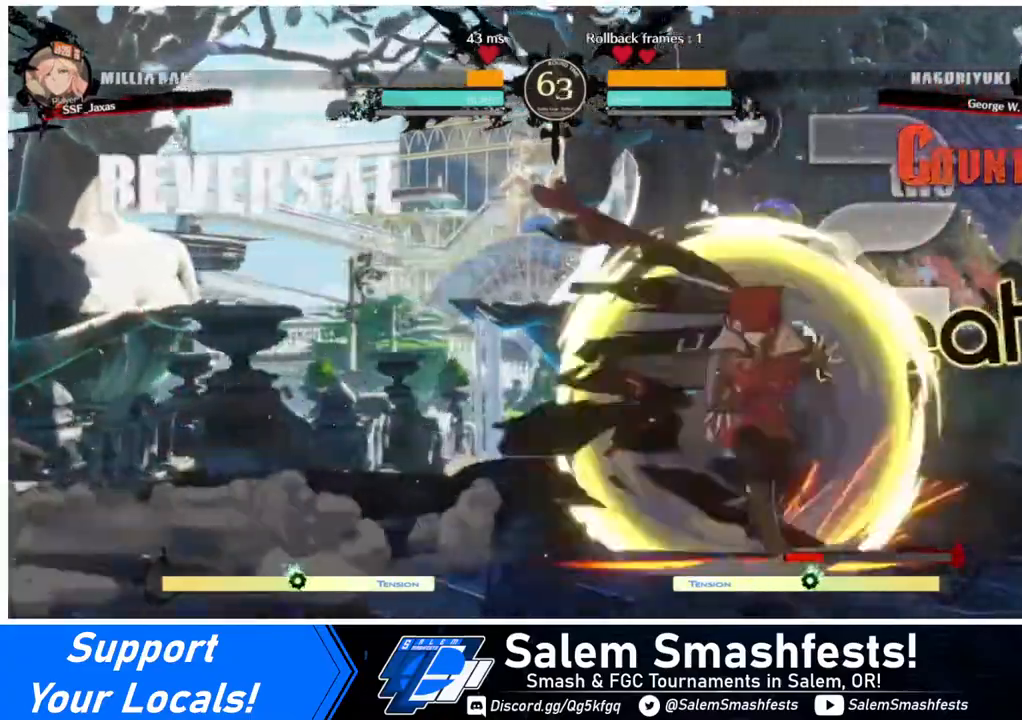
{"buttons": [], "events": [[40, "DPAD_DOWN", "down"], [120, "DPAD_DOWN", "up"], [120, "DPAD_LEFT", "up"]]}